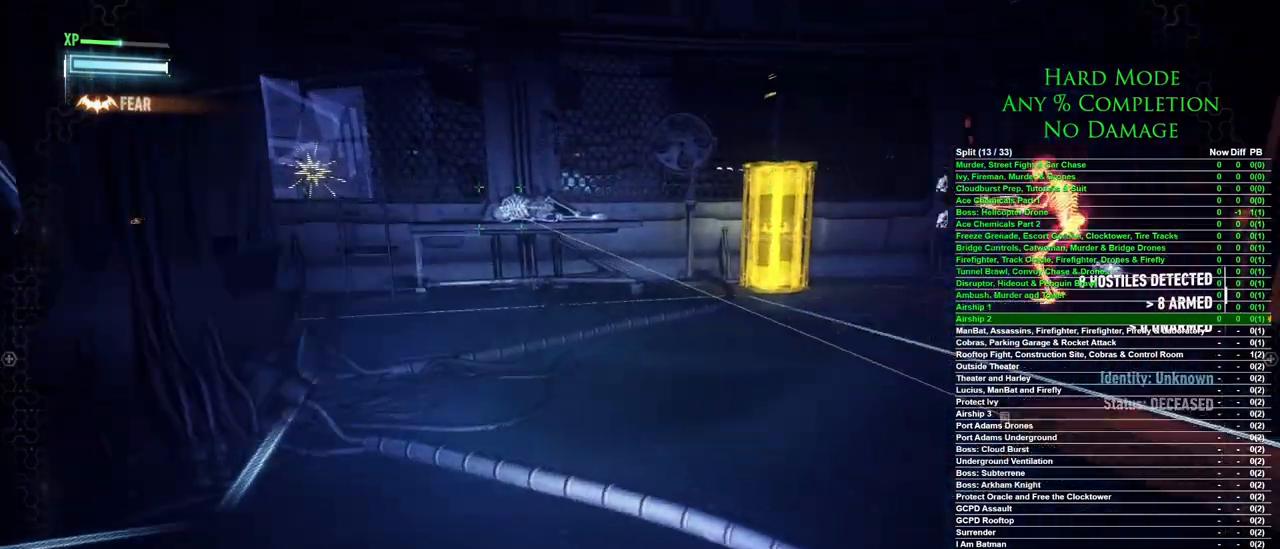
Gameplay with keyboard and mouse; each line is a JSON object with the keys and mouse buttons held at the frame after it. "events" lists presses ("down") and releases ("up") of "1", "2", "3", "4", "5", "a", "alt", "c", "caps_lock", "ctrl", "d", "e", "f", "g", "q", "r", "s", "shift", "space", "t", "tab", "v", "w", "x", "z", "mouse_left", "mouse_wheel" and "mouse_right" between this image and that frame as [ms after this image, input, new state], when the widget could be followed in between. "mouse_left", "mouse_wheel", "mouse_right" = the "left", "wheel", "right" buttons of the "mouse" list. No other keys are recorded. "wheel" means that the mouse wheel is clicked or scrolled. Mouse movement is not recorded.
{"keys": ["d"], "mouse": [], "events": [[400, "d", "down"]]}
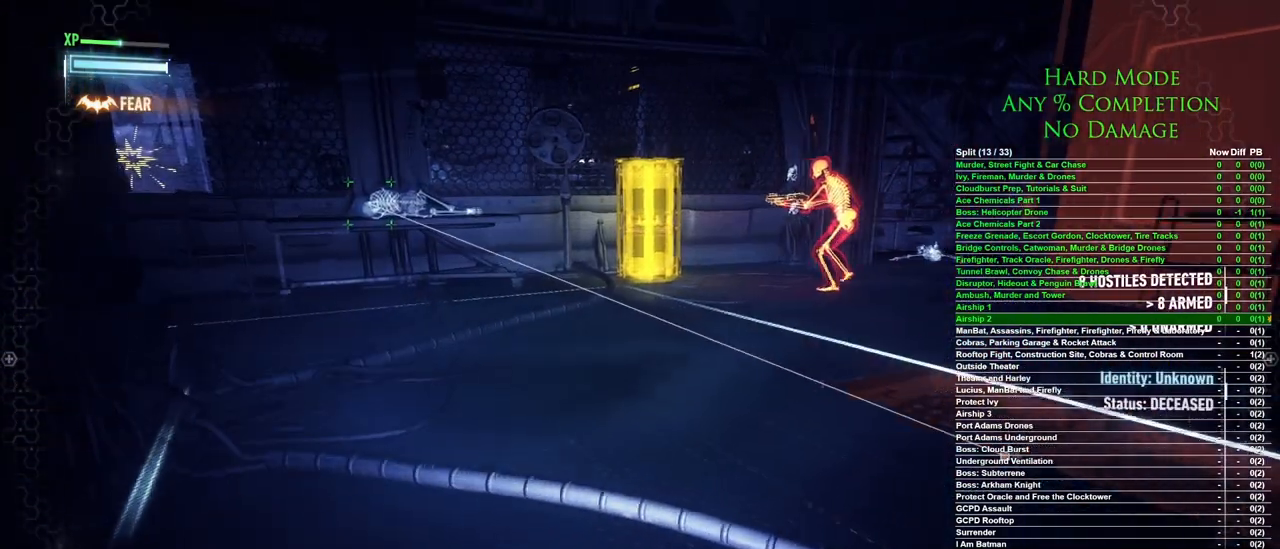
{"keys": [], "mouse": [], "events": [[50, "w", "down"], [333, "d", "up"], [383, "w", "up"]]}
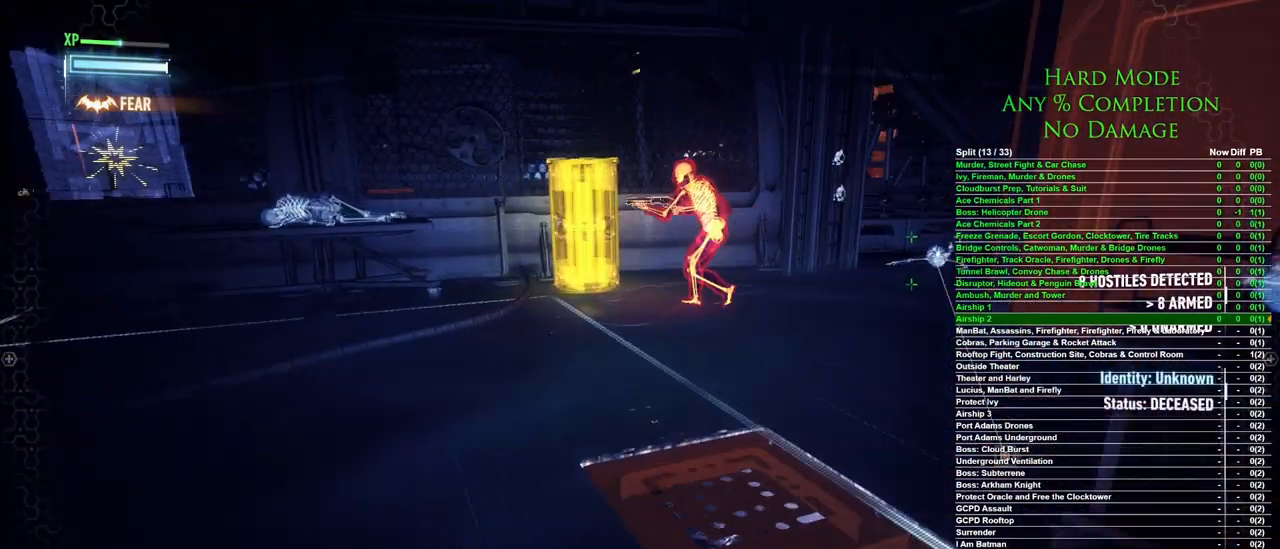
{"keys": [], "mouse": [], "events": []}
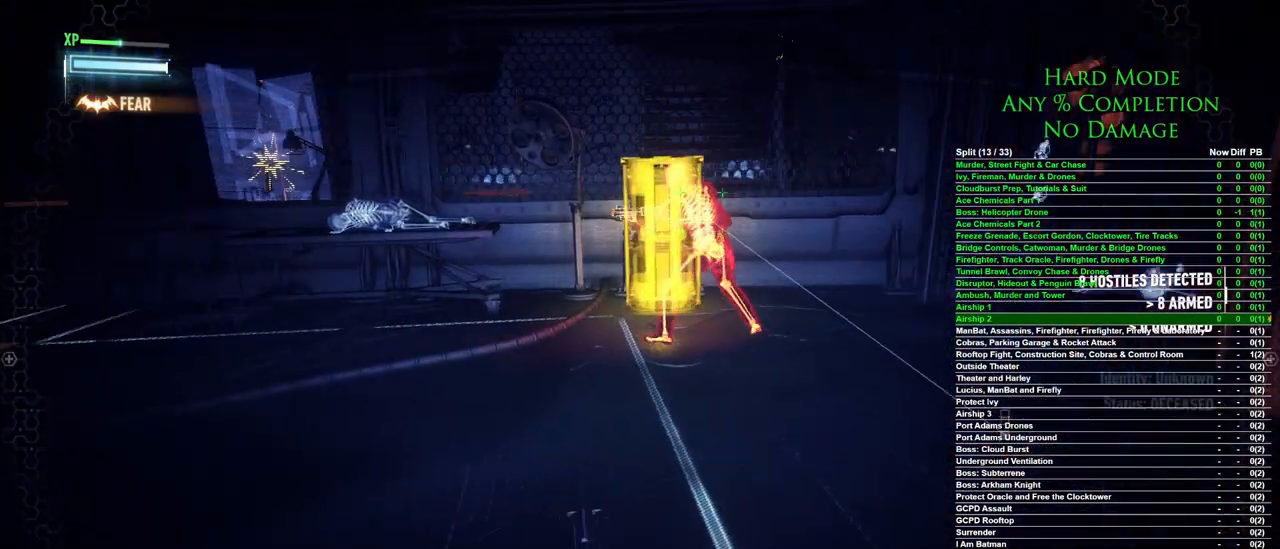
{"keys": ["w"], "mouse": [], "events": [[317, "w", "down"], [367, "space", "down"], [450, "space", "up"]]}
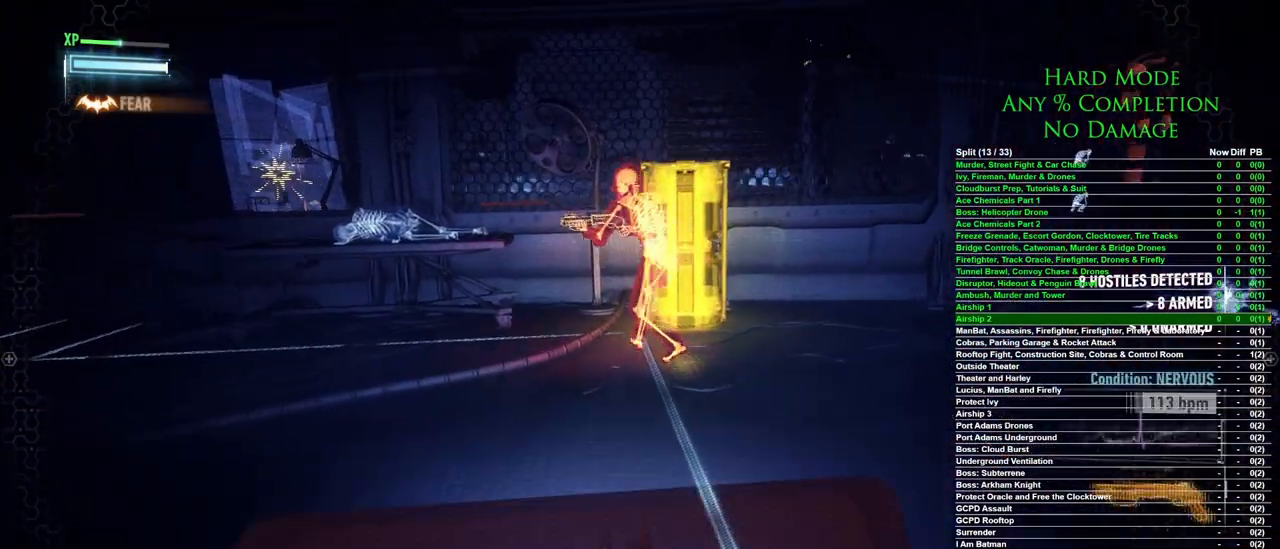
{"keys": ["w"], "mouse": [], "events": []}
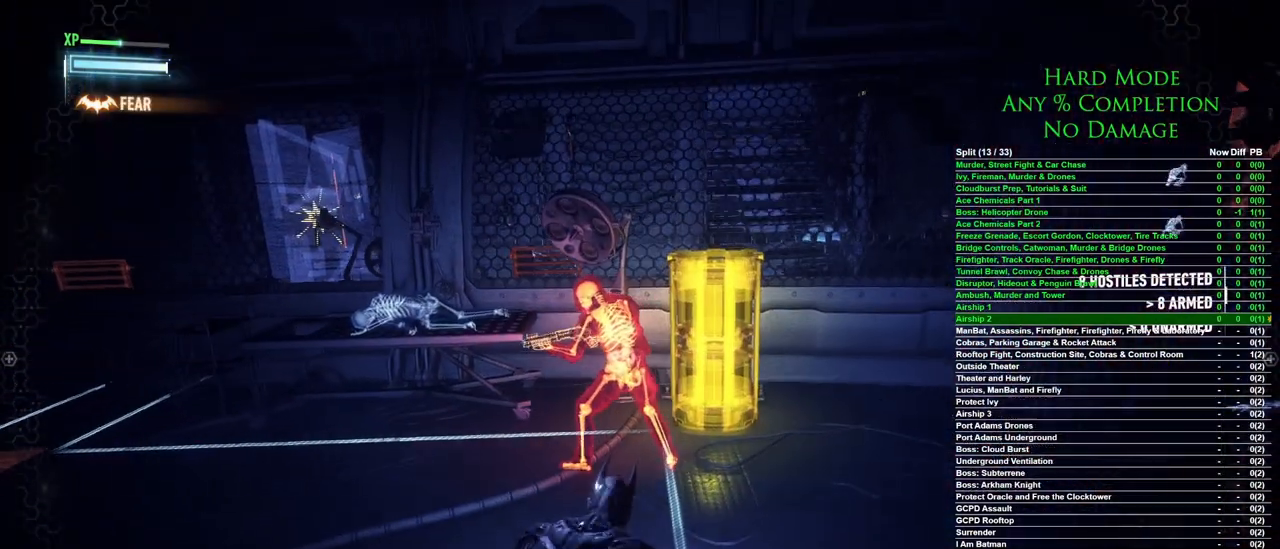
{"keys": ["w"], "mouse": [], "events": [[200, "mouse_right", "down"], [250, "mouse_right", "up"]]}
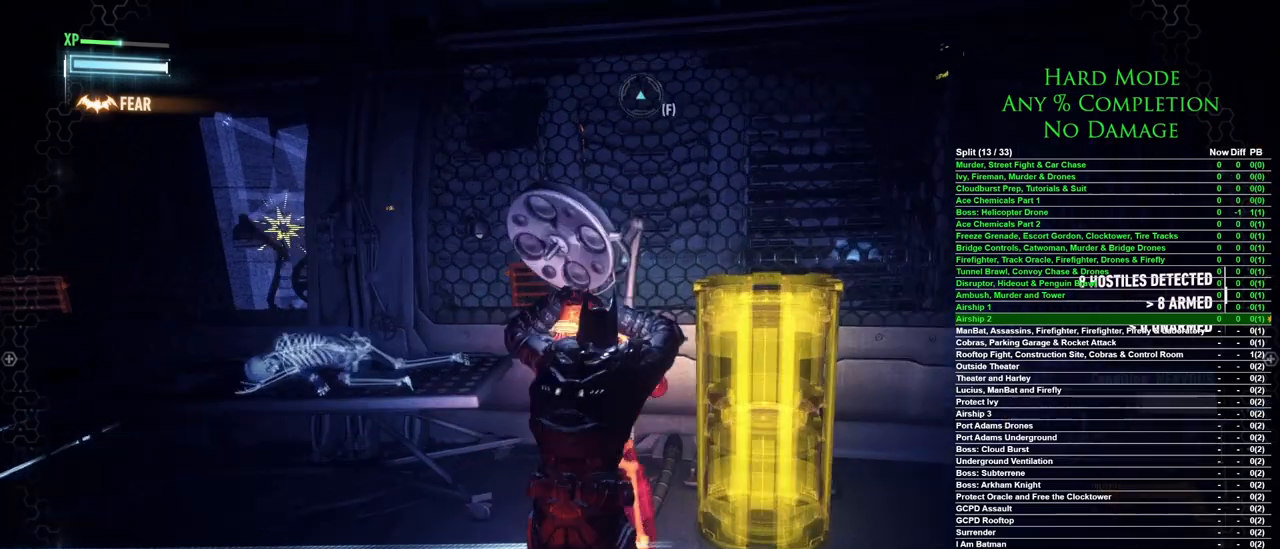
{"keys": [], "mouse": [], "events": [[133, "w", "up"]]}
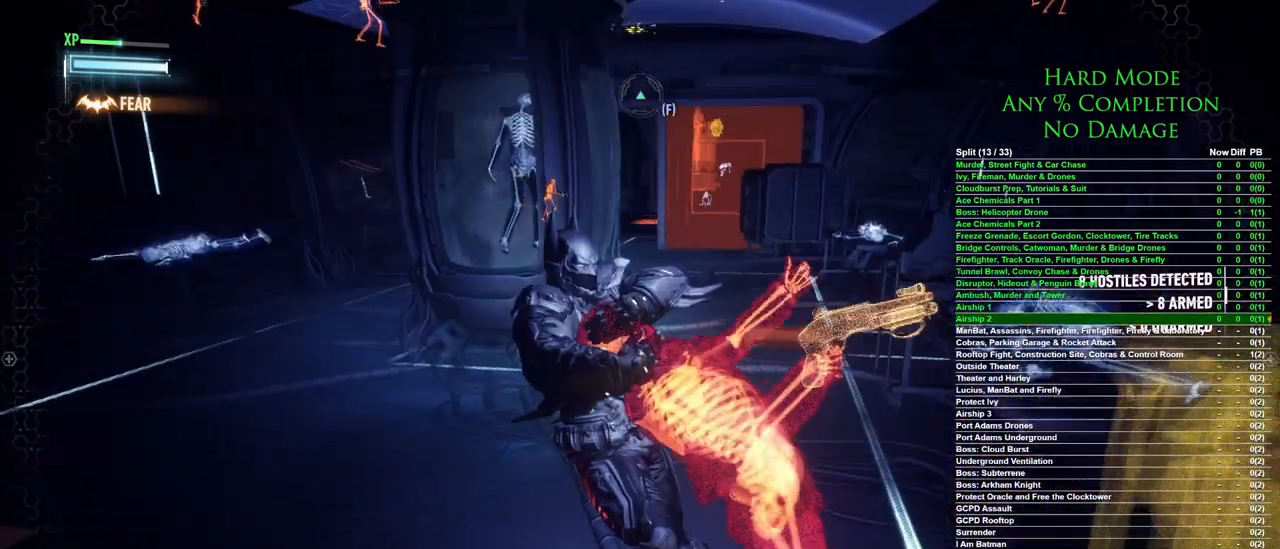
{"keys": [], "mouse": [], "events": [[50, "mouse_left", "down"], [133, "mouse_left", "up"], [233, "mouse_left", "down"], [283, "mouse_left", "up"]]}
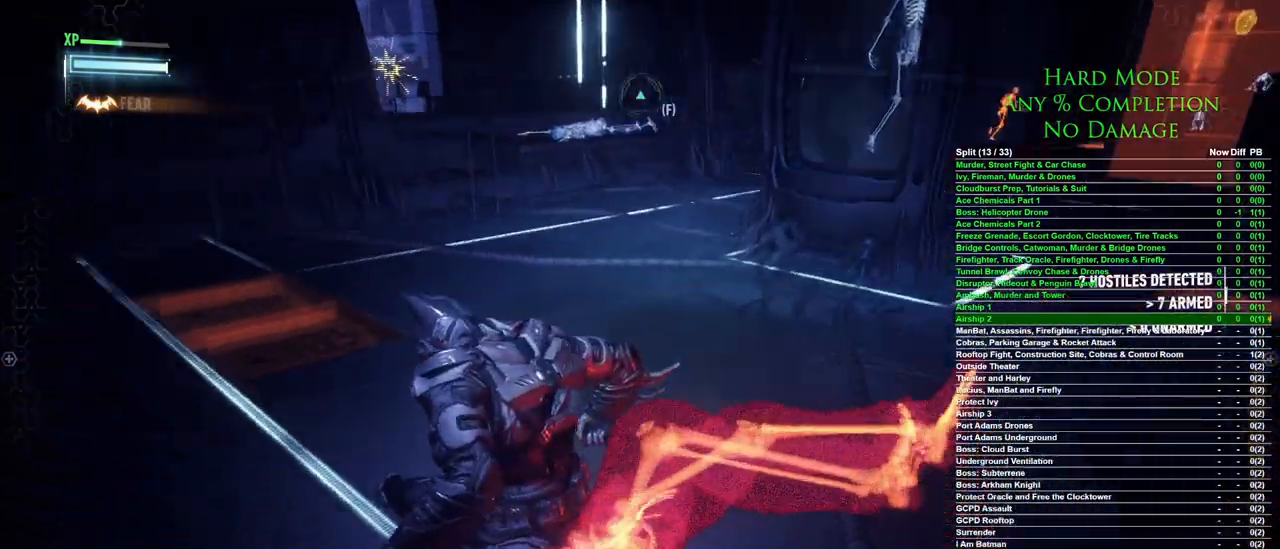
{"keys": ["ctrl", "w"], "mouse": [], "events": [[17, "w", "down"], [400, "ctrl", "down"]]}
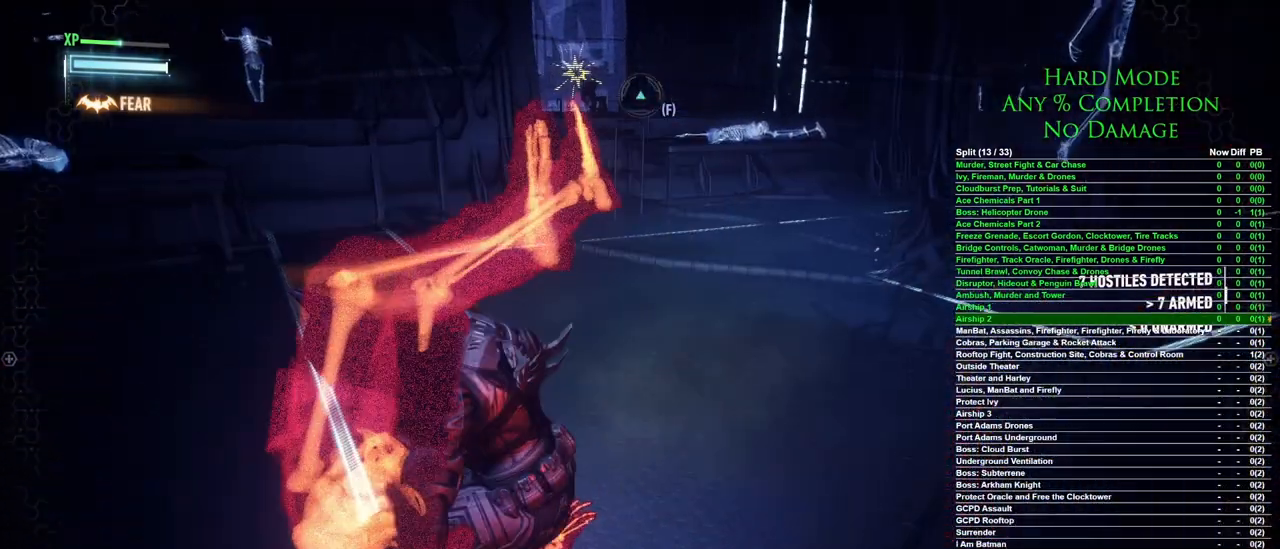
{"keys": ["ctrl", "w"], "mouse": ["wheel"], "events": [[167, "mouse_wheel", "down"], [267, "mouse_wheel", "up"], [367, "mouse_wheel", "down"], [400, "mouse_wheel", "up"], [500, "mouse_wheel", "down"]]}
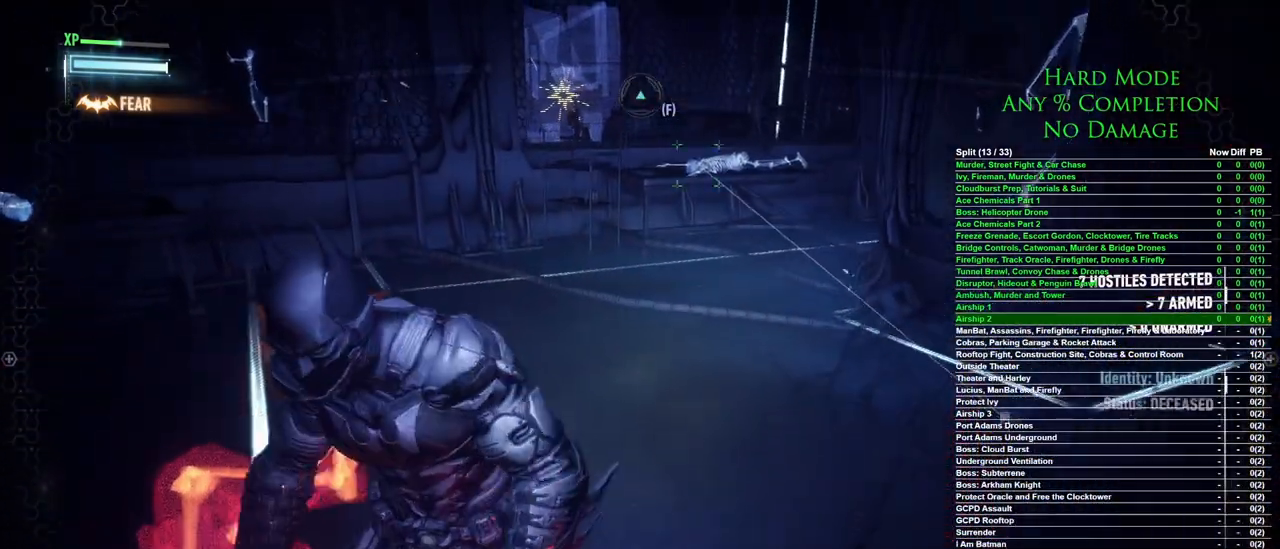
{"keys": ["ctrl", "w"], "mouse": [], "events": [[100, "mouse_wheel", "up"], [183, "mouse_wheel", "down"], [283, "mouse_wheel", "up"]]}
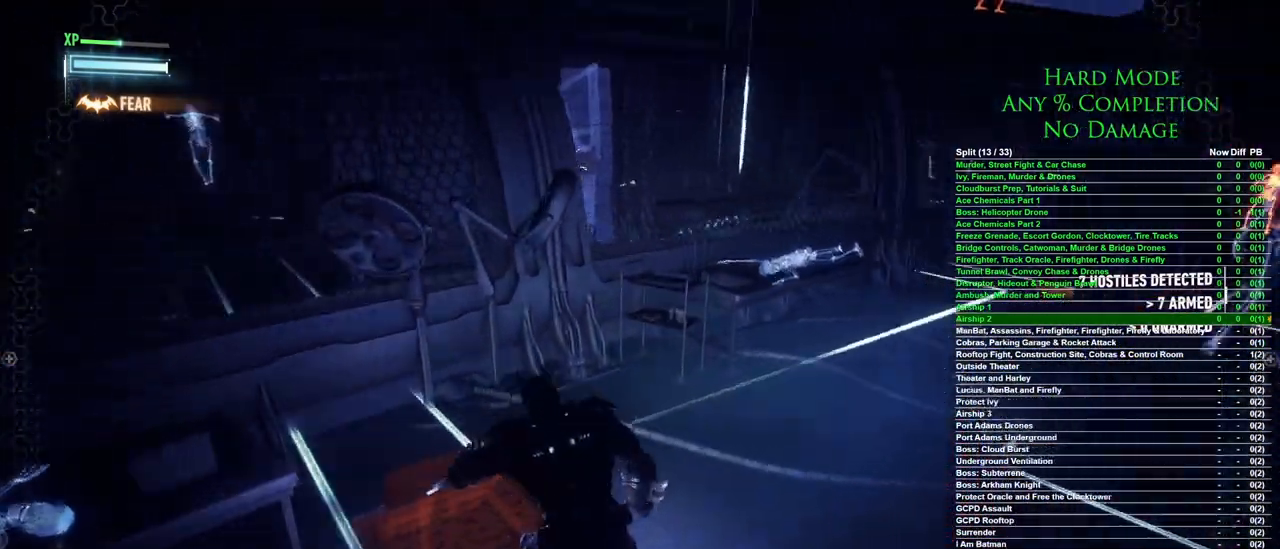
{"keys": ["w"], "mouse": [], "events": [[67, "w", "up"], [200, "ctrl", "up"], [400, "w", "down"]]}
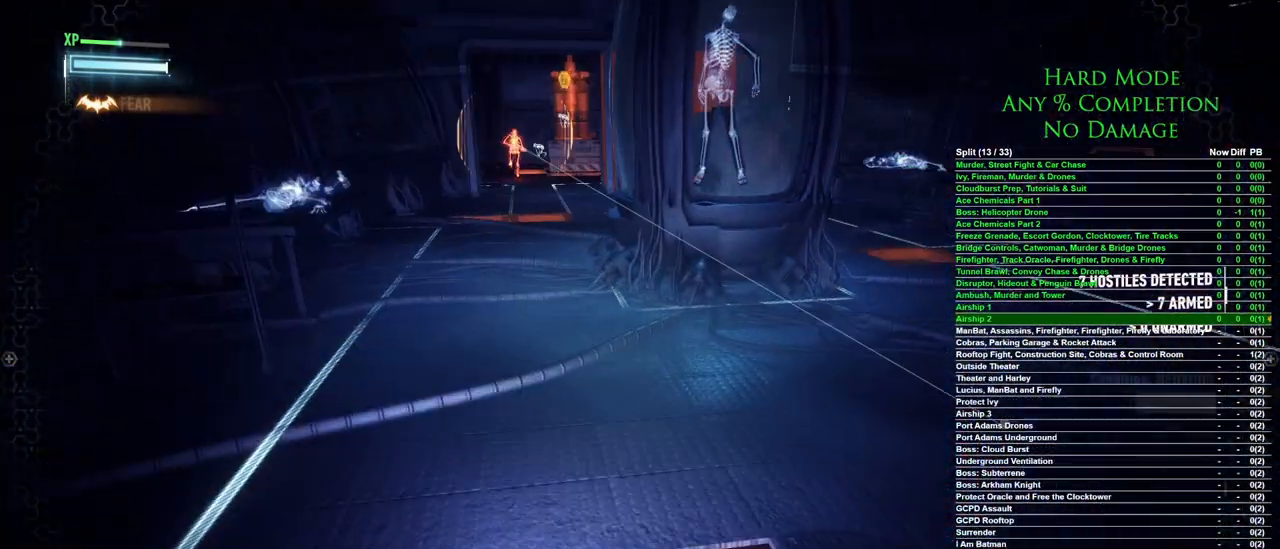
{"keys": ["w"], "mouse": [], "events": [[267, "d", "down"], [450, "d", "up"]]}
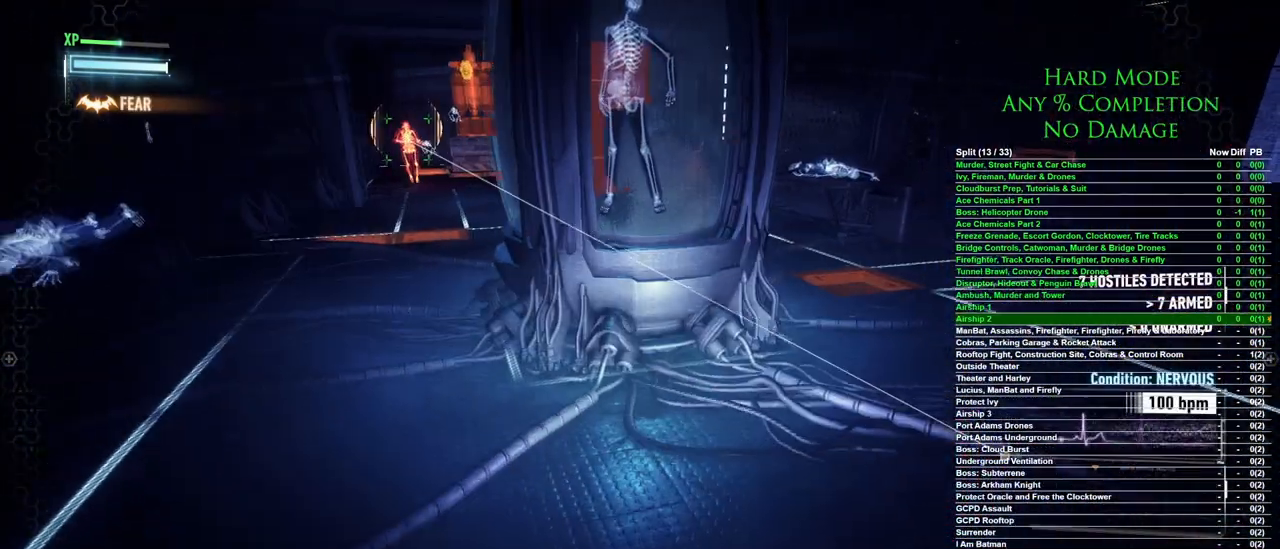
{"keys": [], "mouse": [], "events": [[50, "w", "up"], [233, "a", "down"], [333, "a", "up"]]}
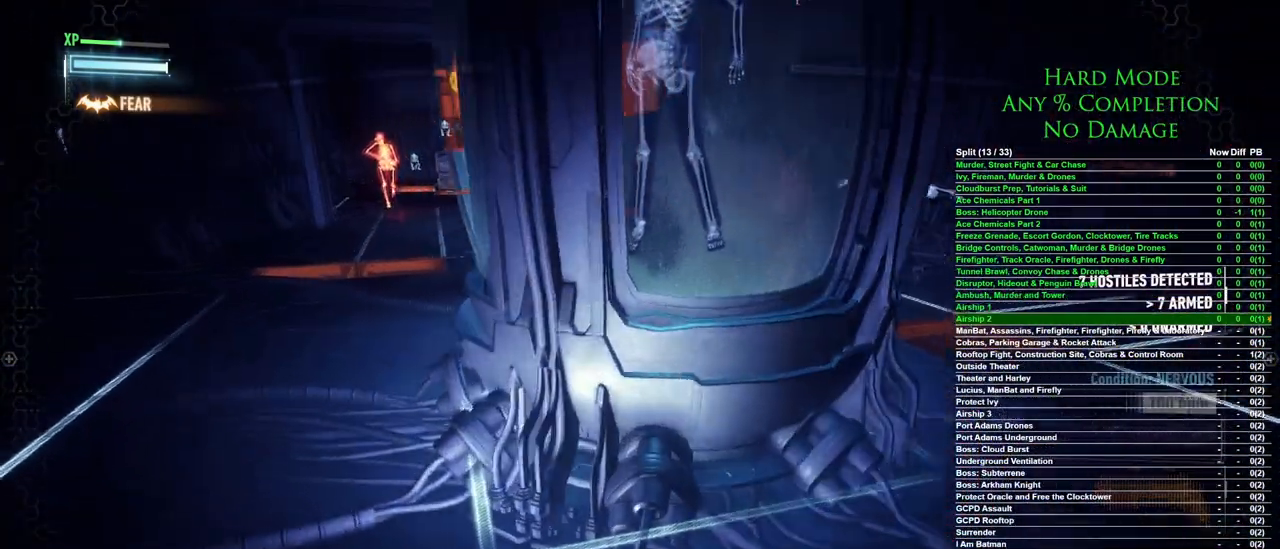
{"keys": [], "mouse": [], "events": []}
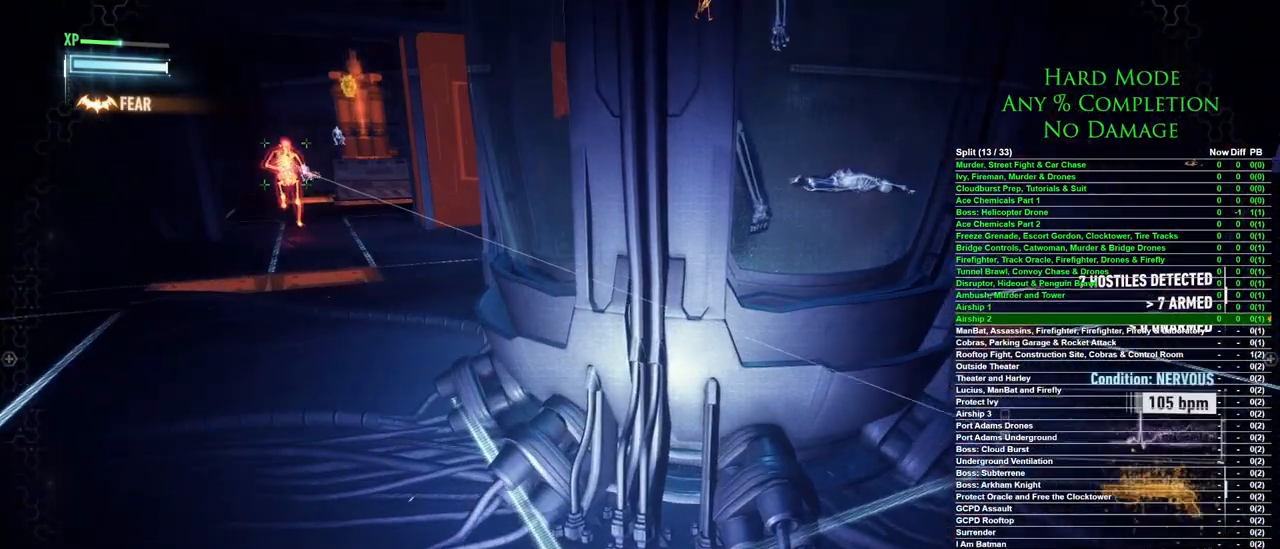
{"keys": [], "mouse": [], "events": []}
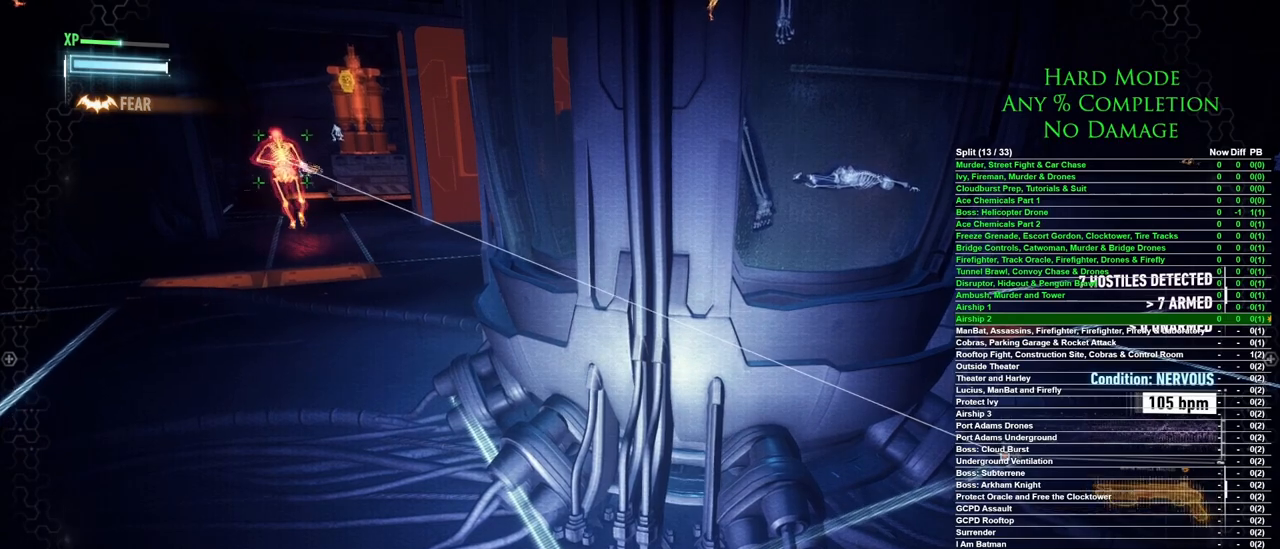
{"keys": [], "mouse": [], "events": []}
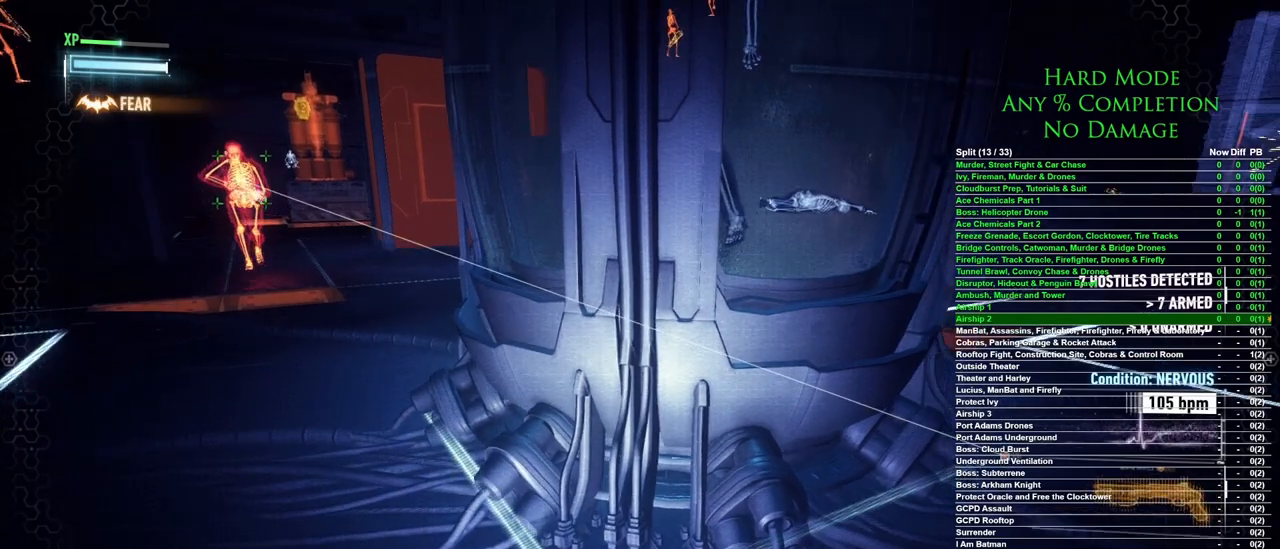
{"keys": [], "mouse": [], "events": []}
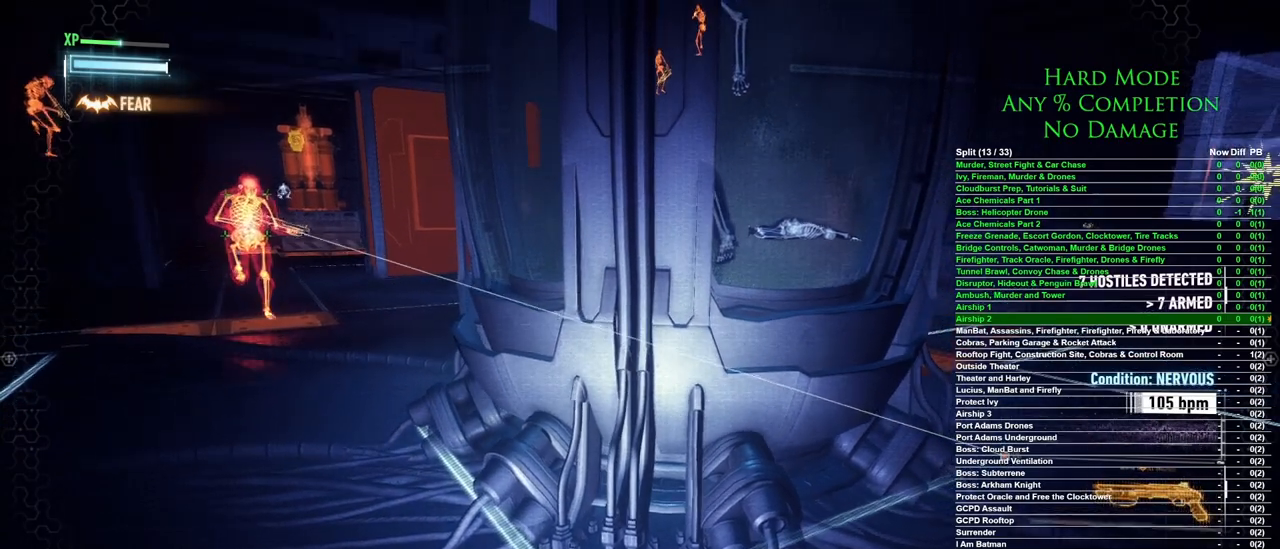
{"keys": [], "mouse": [], "events": []}
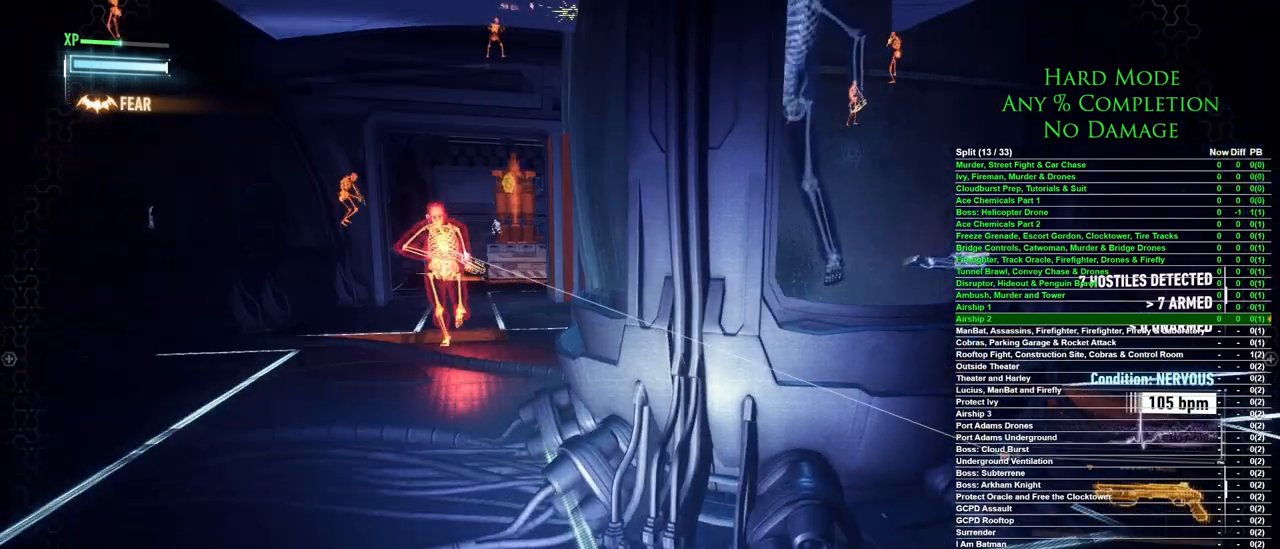
{"keys": [], "mouse": [], "events": [[333, "a", "down"], [417, "a", "up"]]}
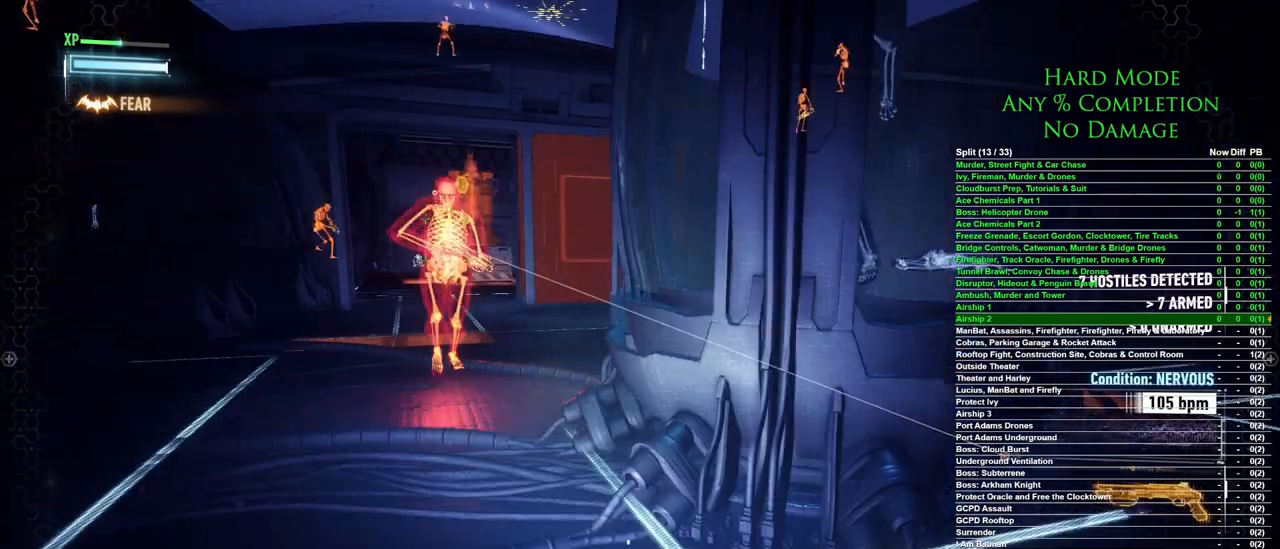
{"keys": [], "mouse": [], "events": []}
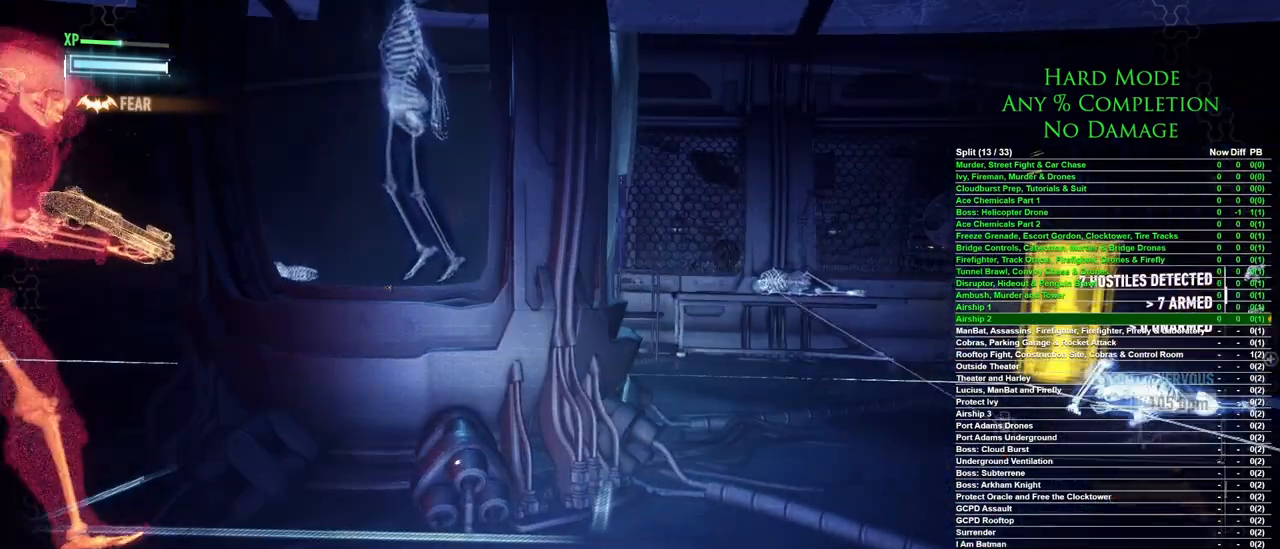
{"keys": [], "mouse": [], "events": []}
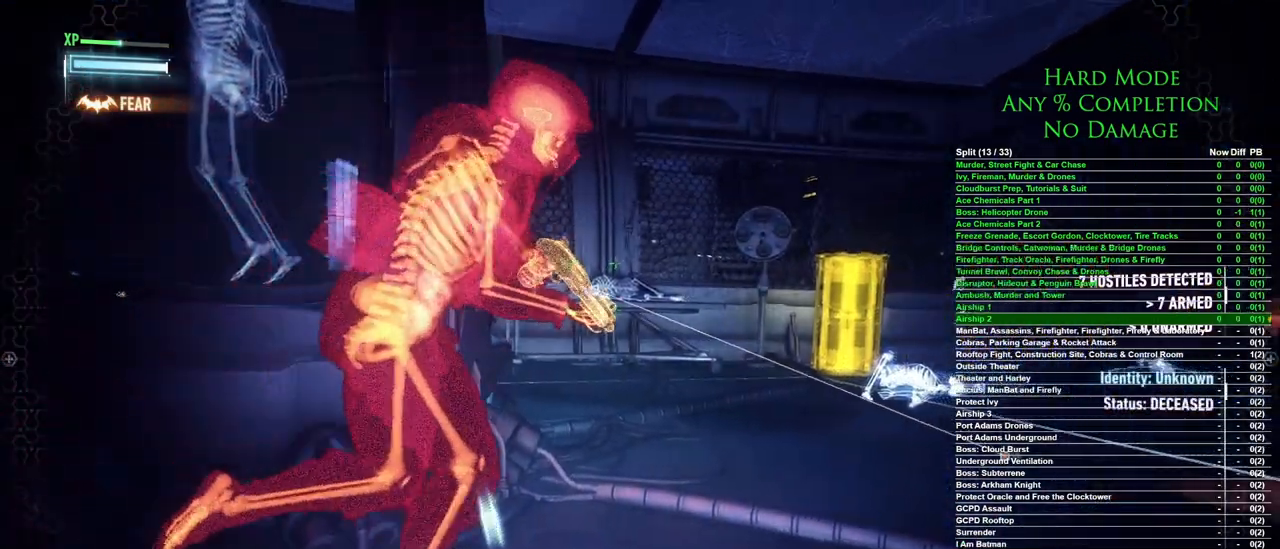
{"keys": [], "mouse": [], "events": []}
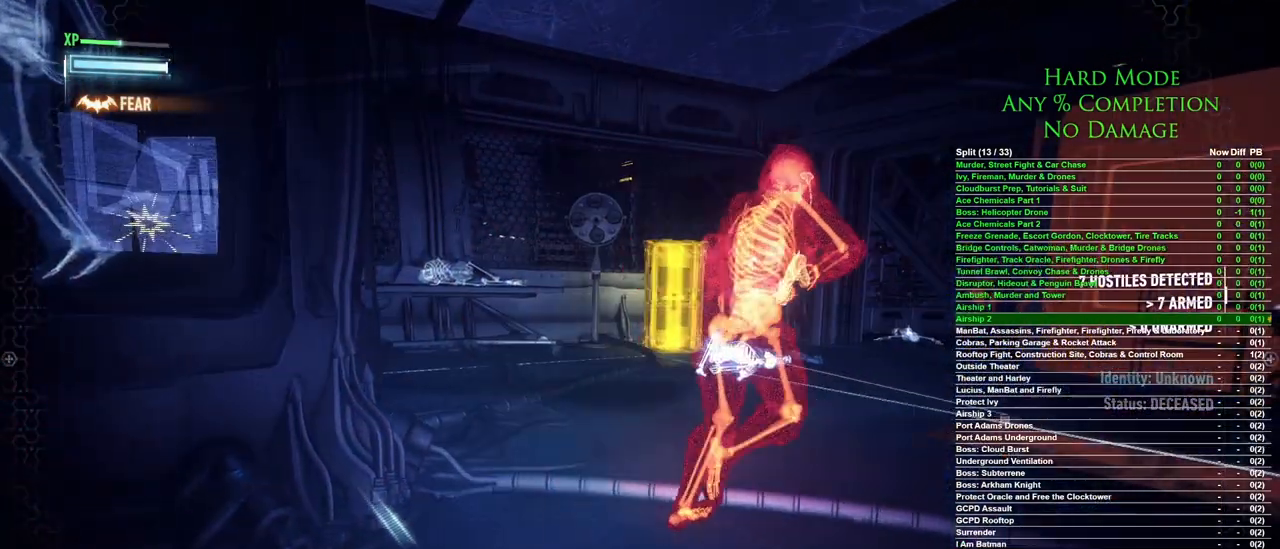
{"keys": [], "mouse": [], "events": []}
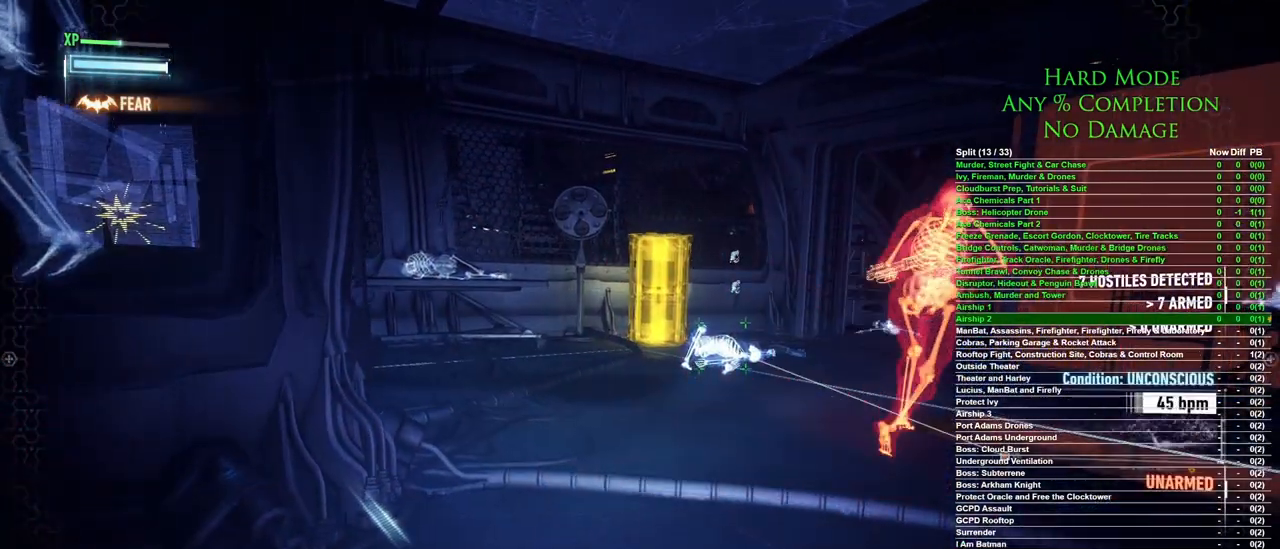
{"keys": [], "mouse": [], "events": []}
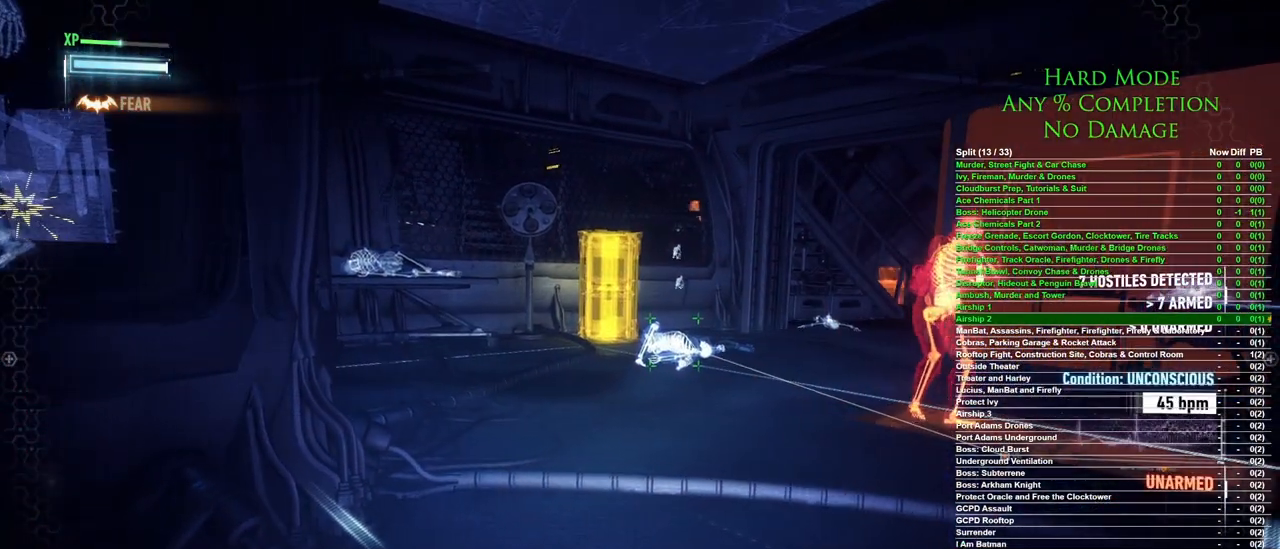
{"keys": [], "mouse": [], "events": [[200, "a", "down"], [417, "a", "up"], [417, "s", "down"], [467, "s", "up"]]}
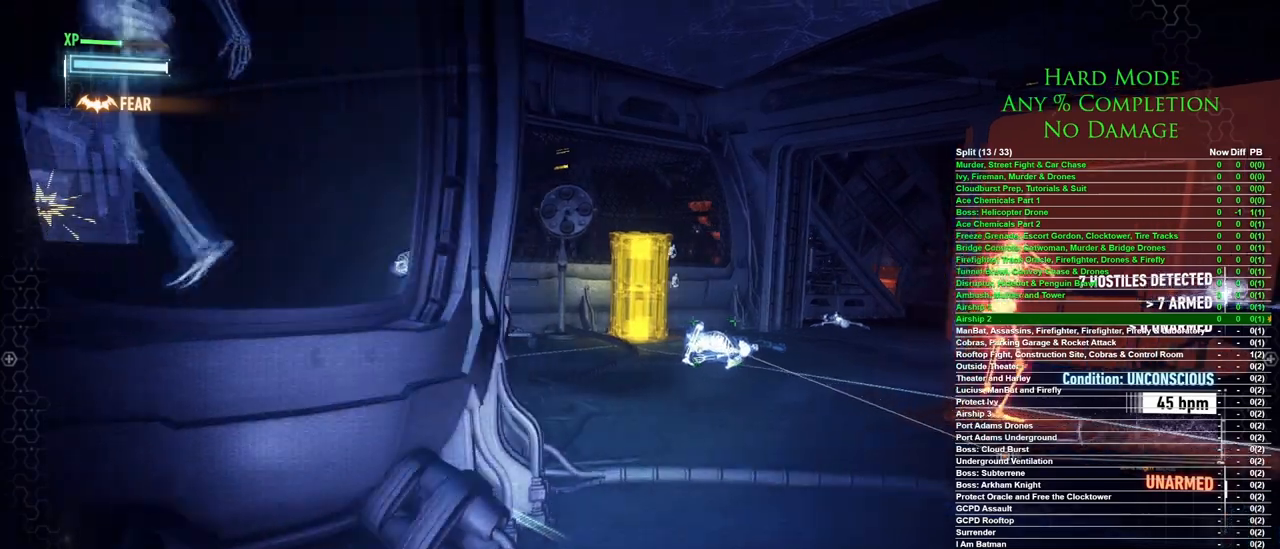
{"keys": [], "mouse": [], "events": [[200, "d", "down"], [300, "d", "up"]]}
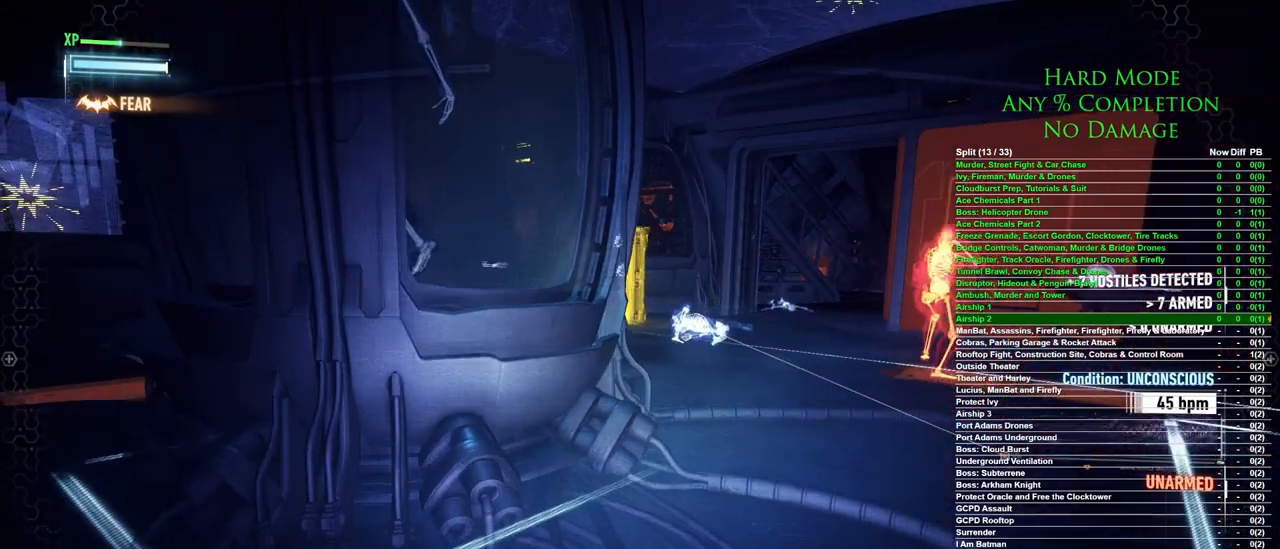
{"keys": [], "mouse": [], "events": []}
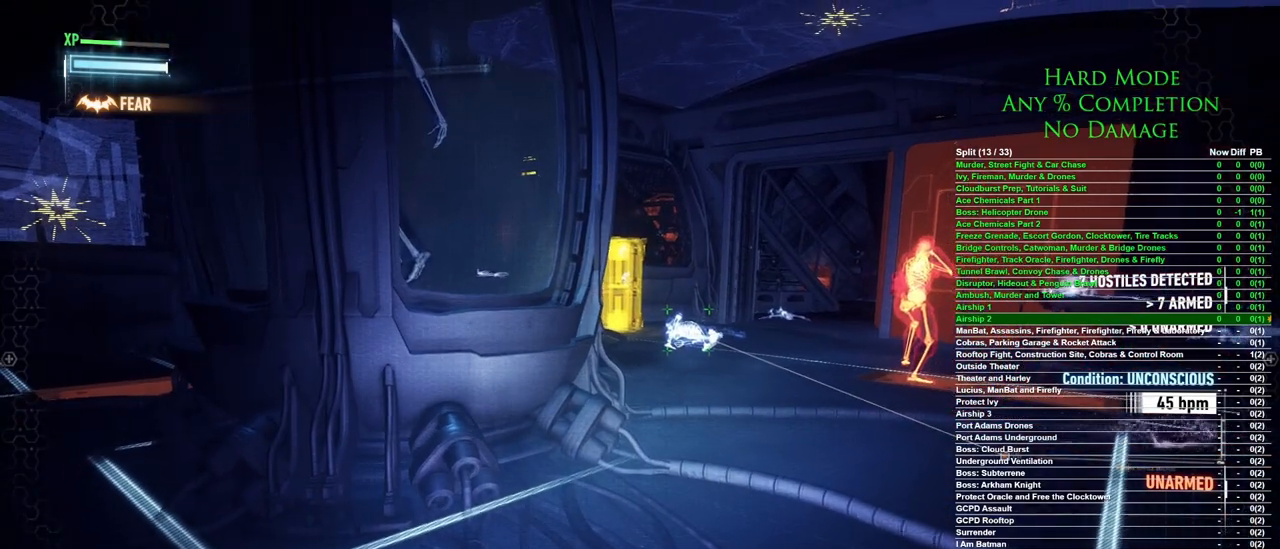
{"keys": [], "mouse": [], "events": [[233, "w", "down"], [283, "d", "down"], [333, "d", "up"], [383, "w", "up"]]}